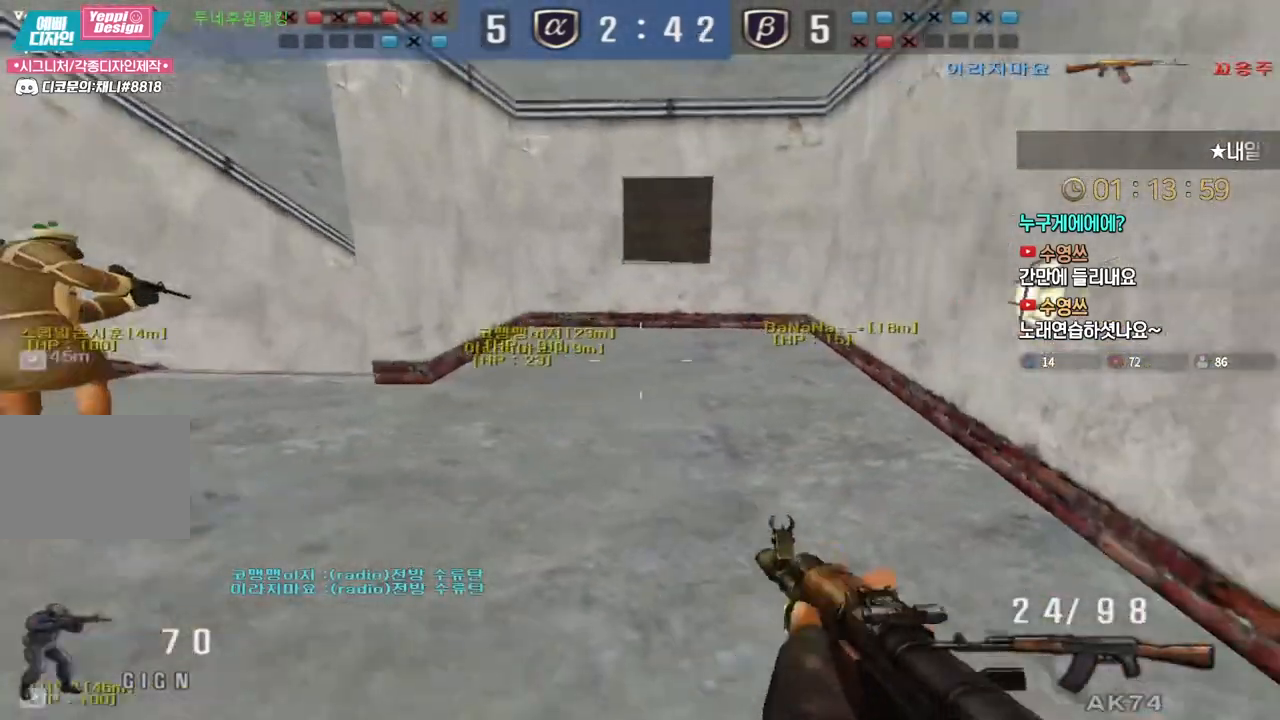
Gameplay with keyboard; each line is a JSON object with the keys held at the frame after it. "events" lists presses ("down") and releases ("up") of "a", "ctrl", "d", "e", "f", "q", "r", "s", "shift", "space", "tab" and "w" between this image and that frame as [ms after this image, input, new state], when the widget could be followed in between. No other keys are recorded. Mouse input is not recorded.
{"keys": ["a", "w"], "events": [[33, "ctrl", "down"], [50, "a", "up"], [50, "space", "down"], [50, "w", "up"], [83, "ctrl", "up"], [117, "a", "down"], [117, "space", "up"], [117, "w", "down"]]}
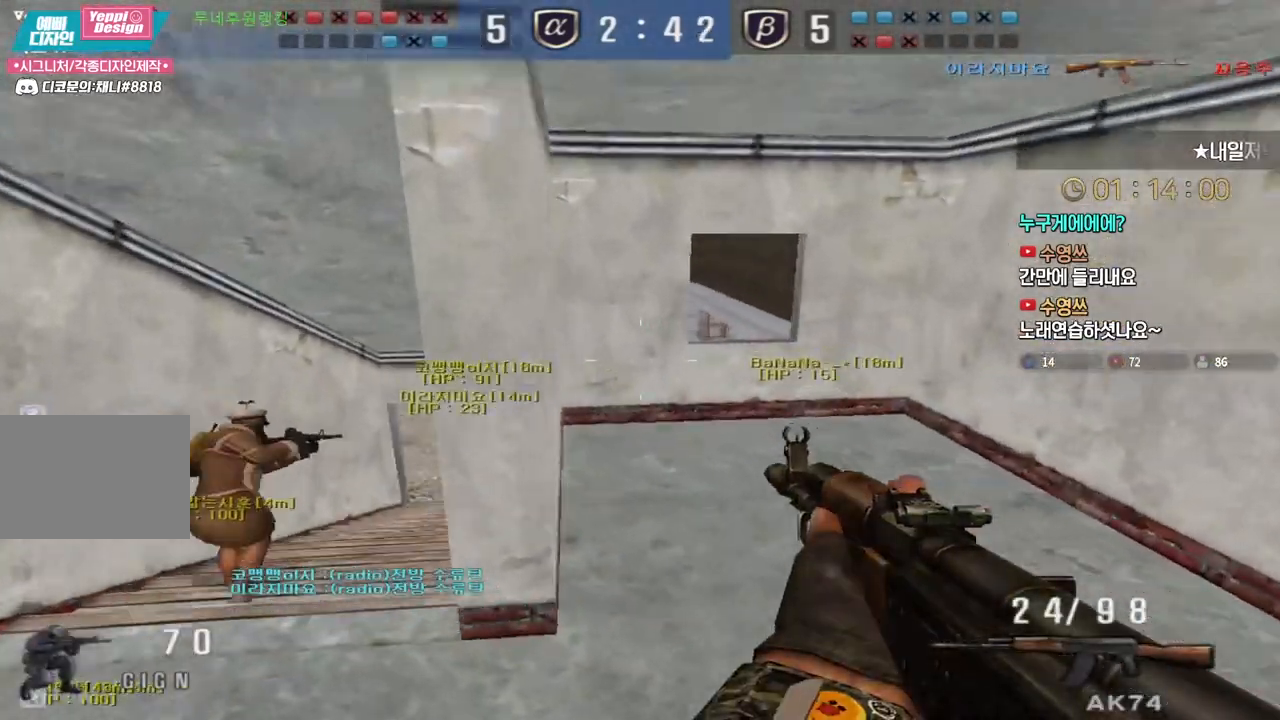
{"keys": ["d", "w"], "events": [[17, "a", "up"], [50, "d", "down"], [233, "ctrl", "down"], [267, "d", "up"], [267, "space", "down"], [267, "w", "up"], [300, "ctrl", "up"], [317, "space", "up"], [350, "d", "down"], [350, "w", "down"]]}
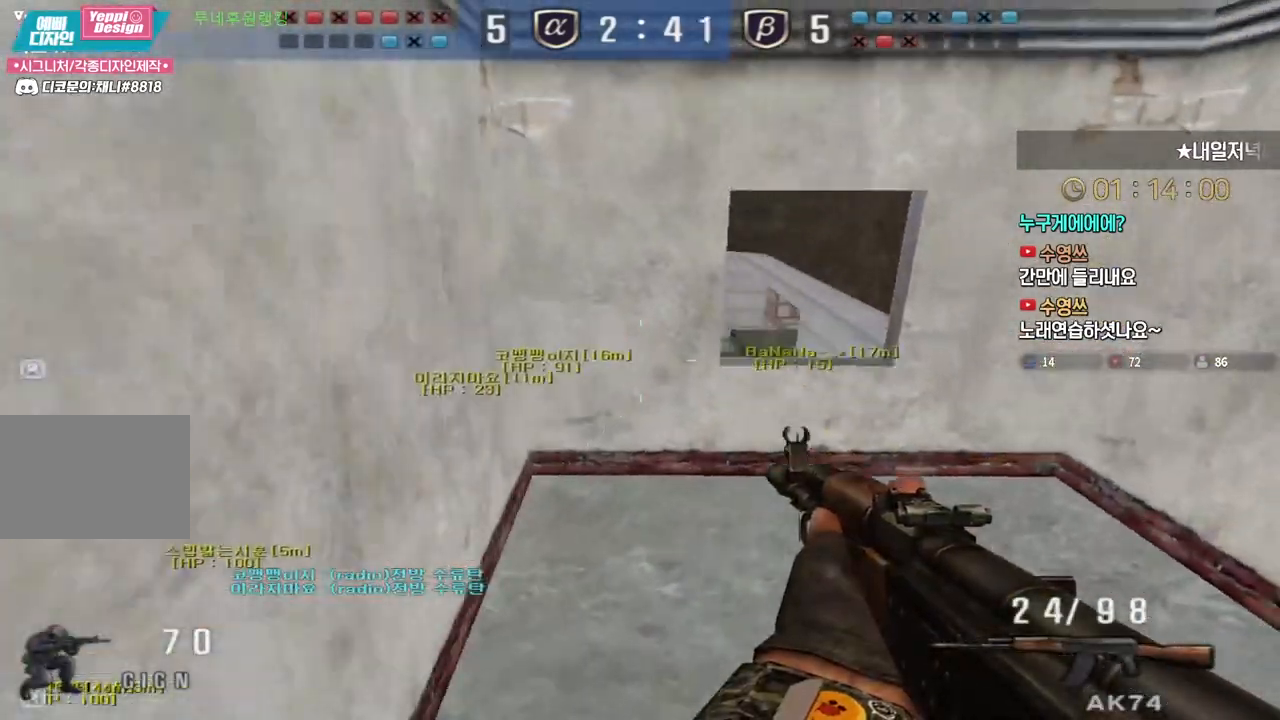
{"keys": ["space"], "events": [[167, "d", "up"], [200, "a", "down"], [267, "a", "up"], [483, "space", "down"], [483, "w", "up"]]}
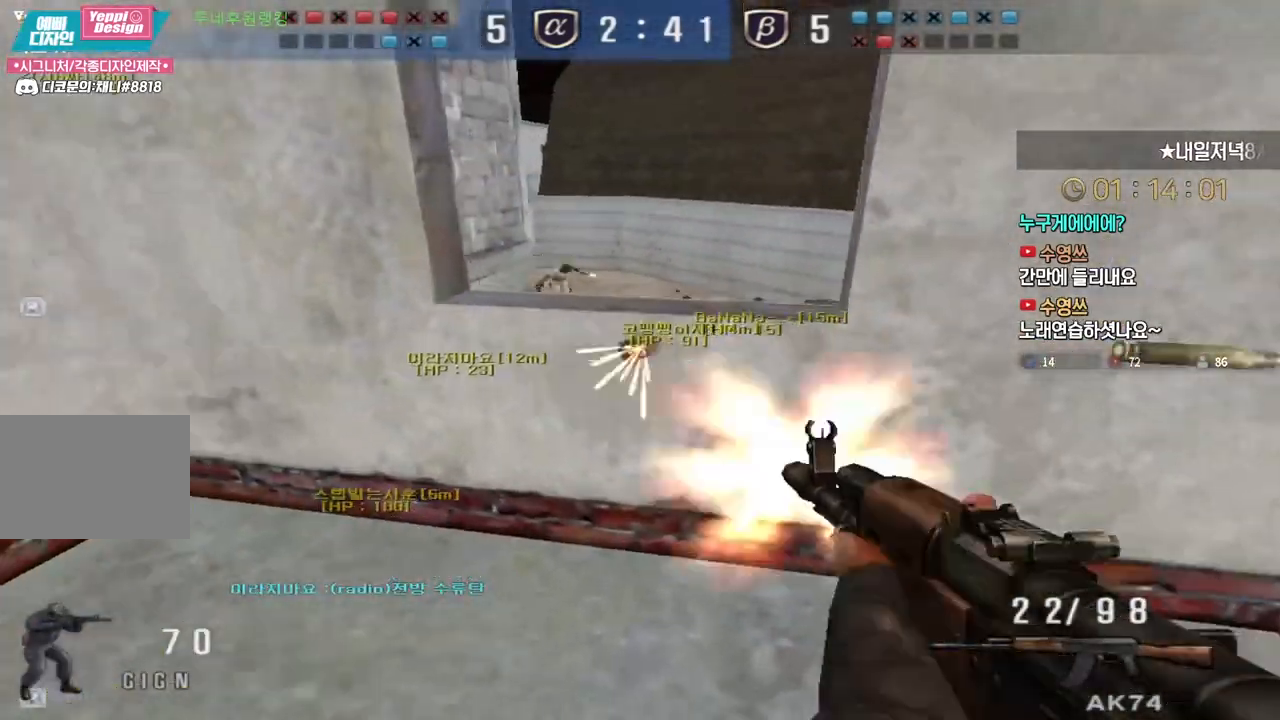
{"keys": ["a", "s"], "events": [[17, "d", "down"], [67, "space", "up"], [83, "s", "down"], [167, "a", "down"], [167, "d", "up"], [283, "d", "down"], [300, "a", "up"], [367, "a", "down"], [367, "s", "up"], [383, "d", "up"], [433, "s", "down"]]}
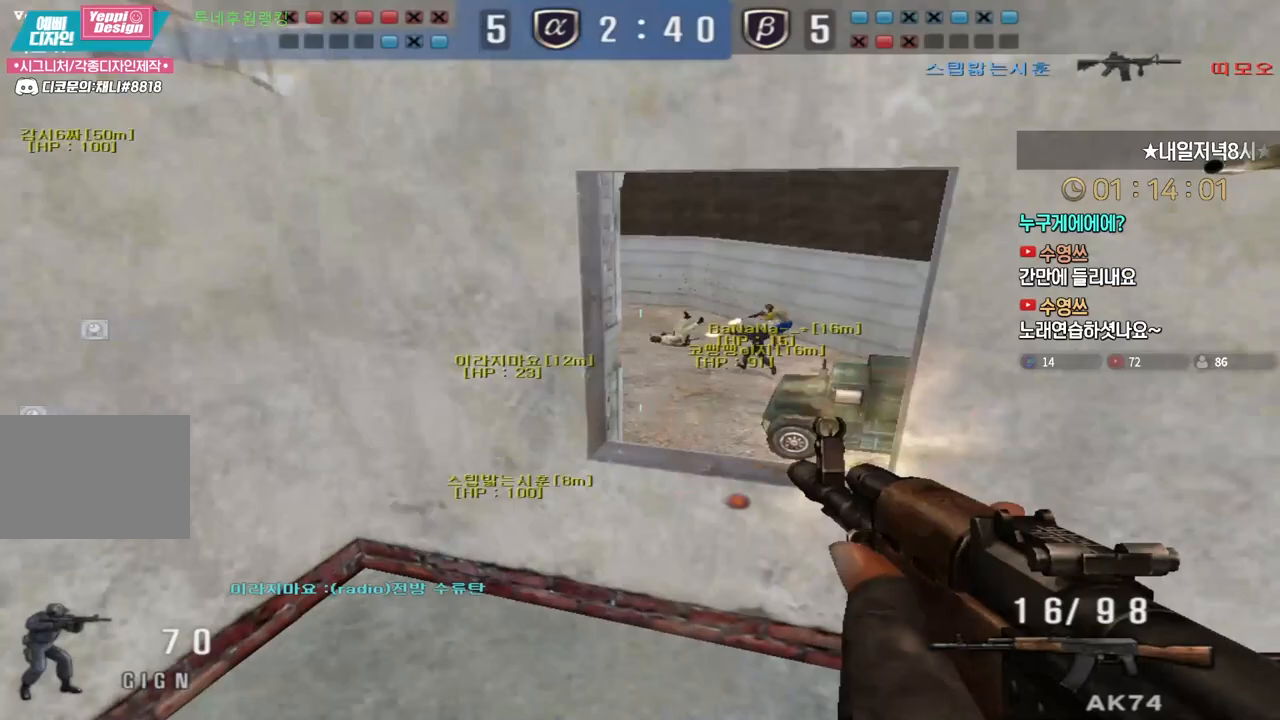
{"keys": ["a", "w"], "events": [[33, "s", "up"], [133, "w", "down"]]}
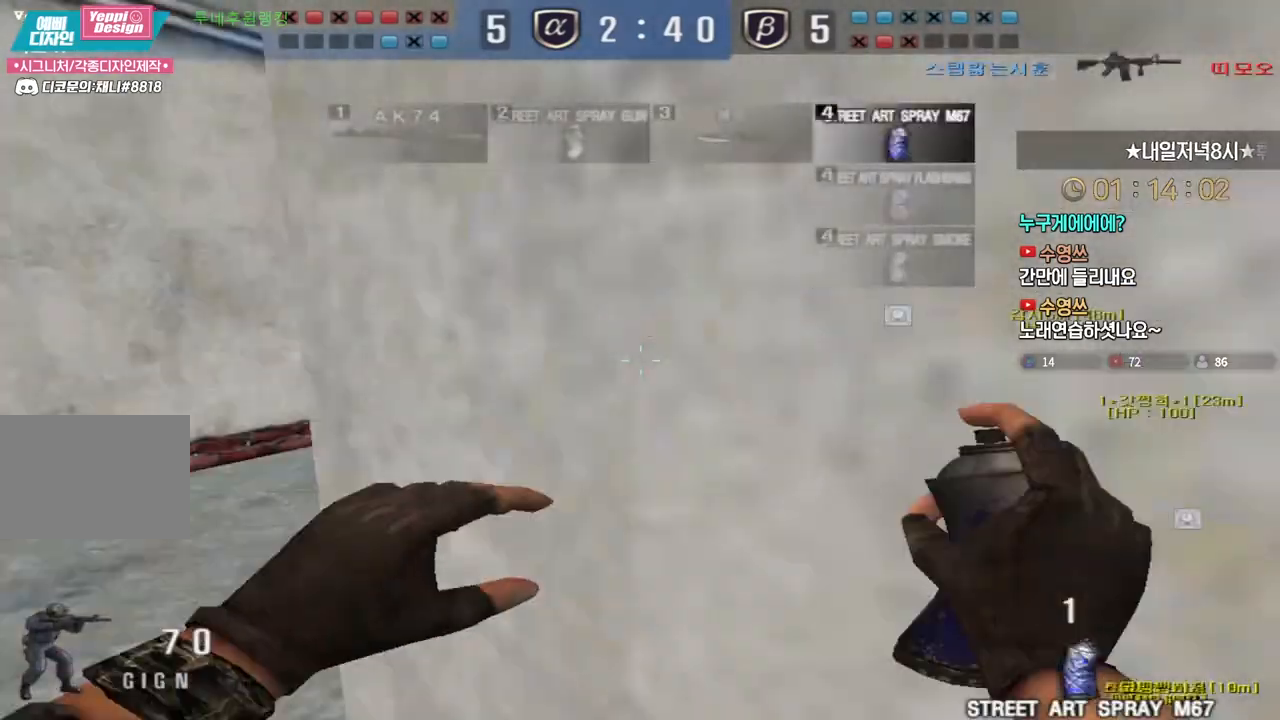
{"keys": ["a", "w"], "events": []}
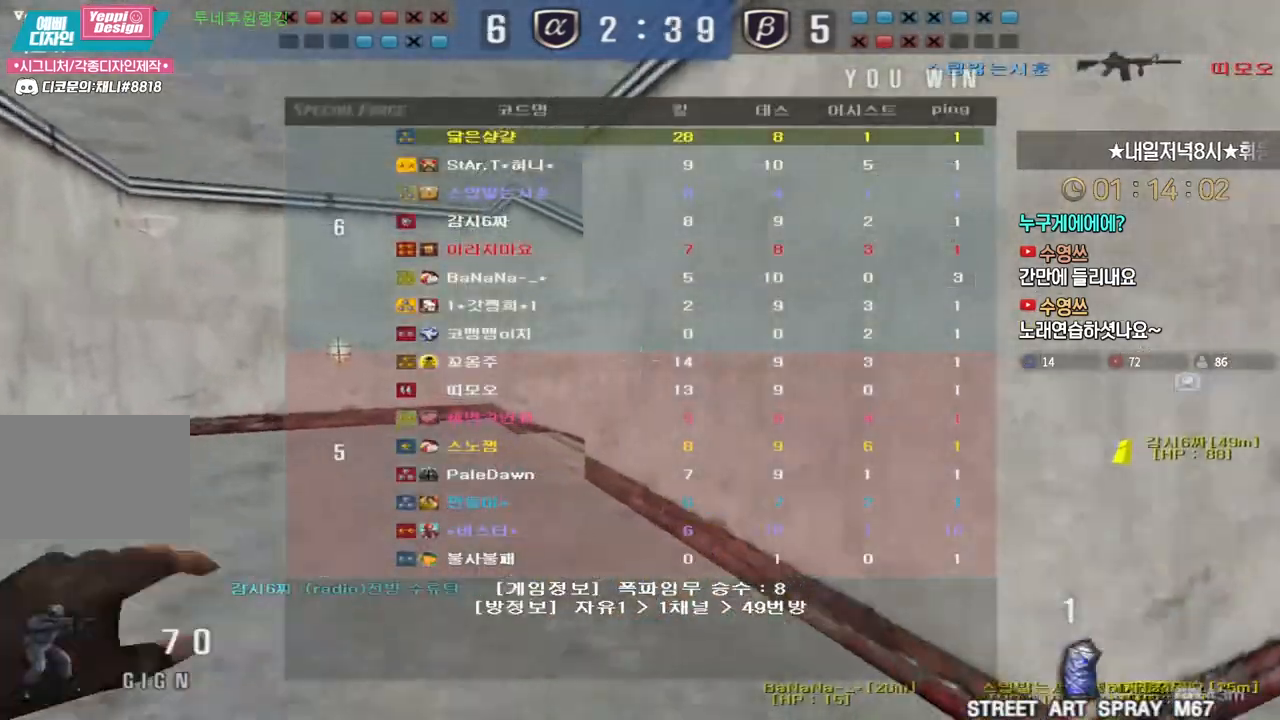
{"keys": ["a", "w"], "events": []}
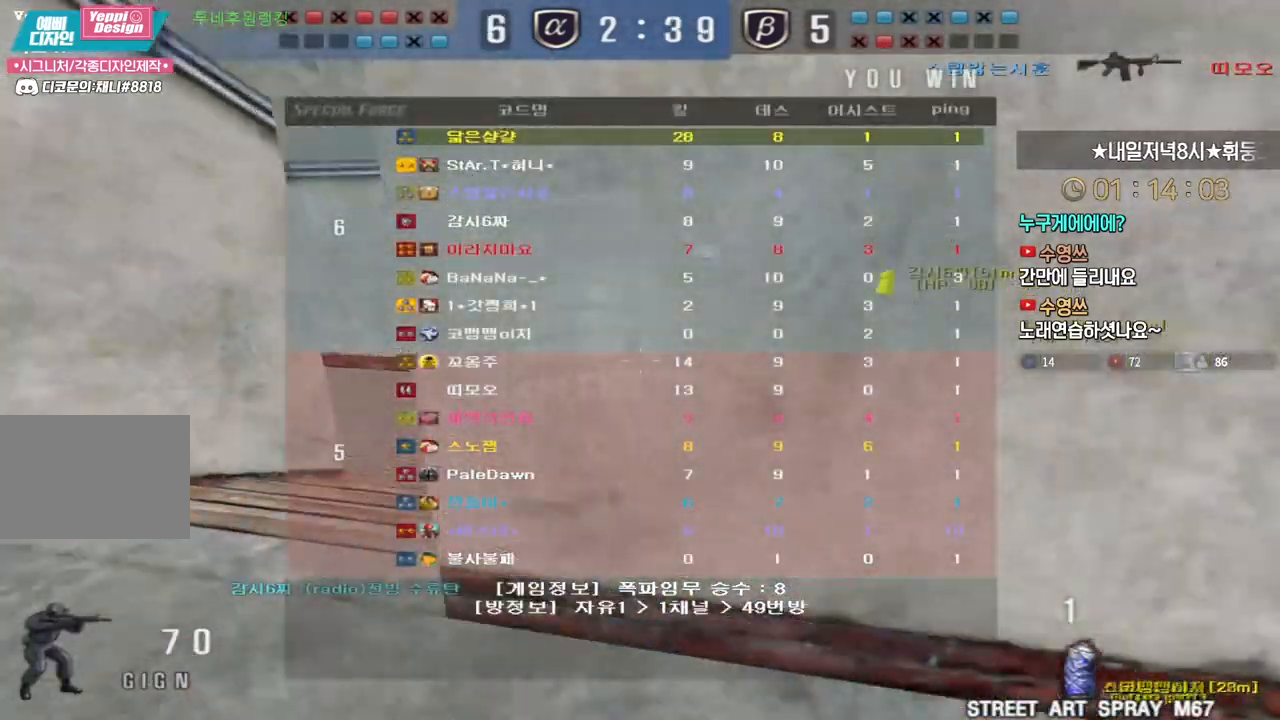
{"keys": ["a", "w"], "events": [[133, "a", "up"], [433, "a", "down"]]}
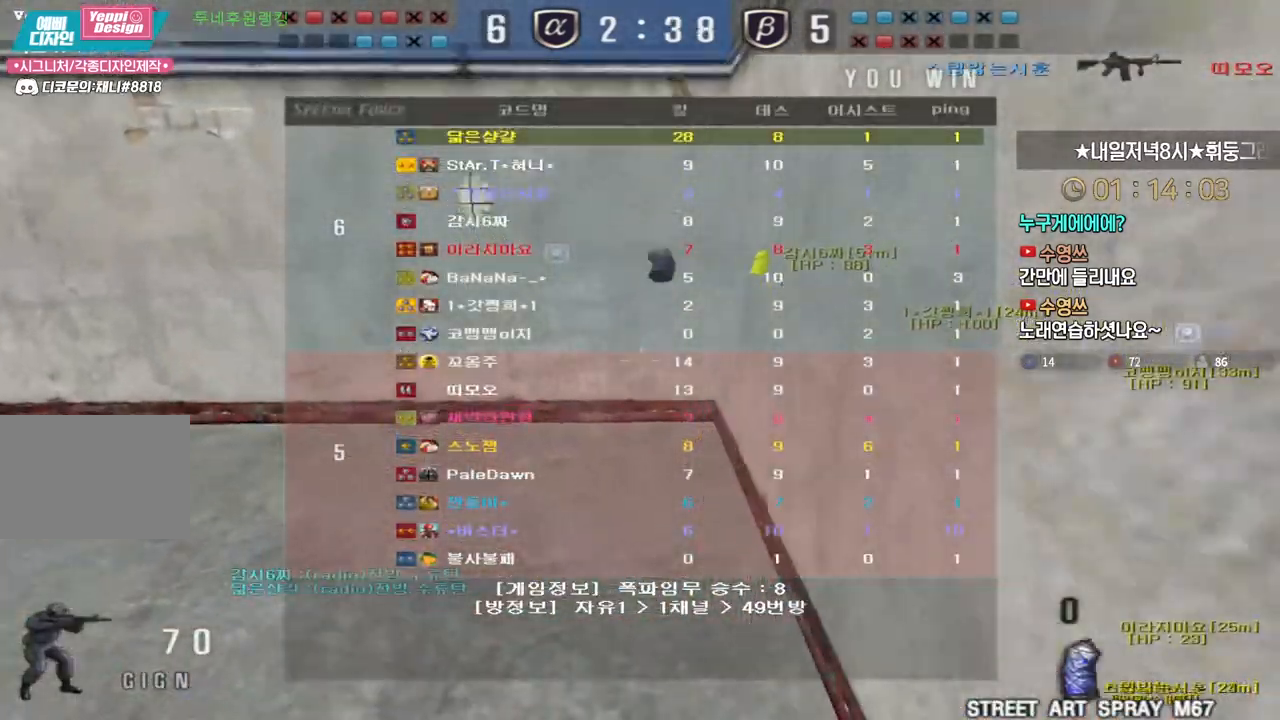
{"keys": ["a", "w"], "events": []}
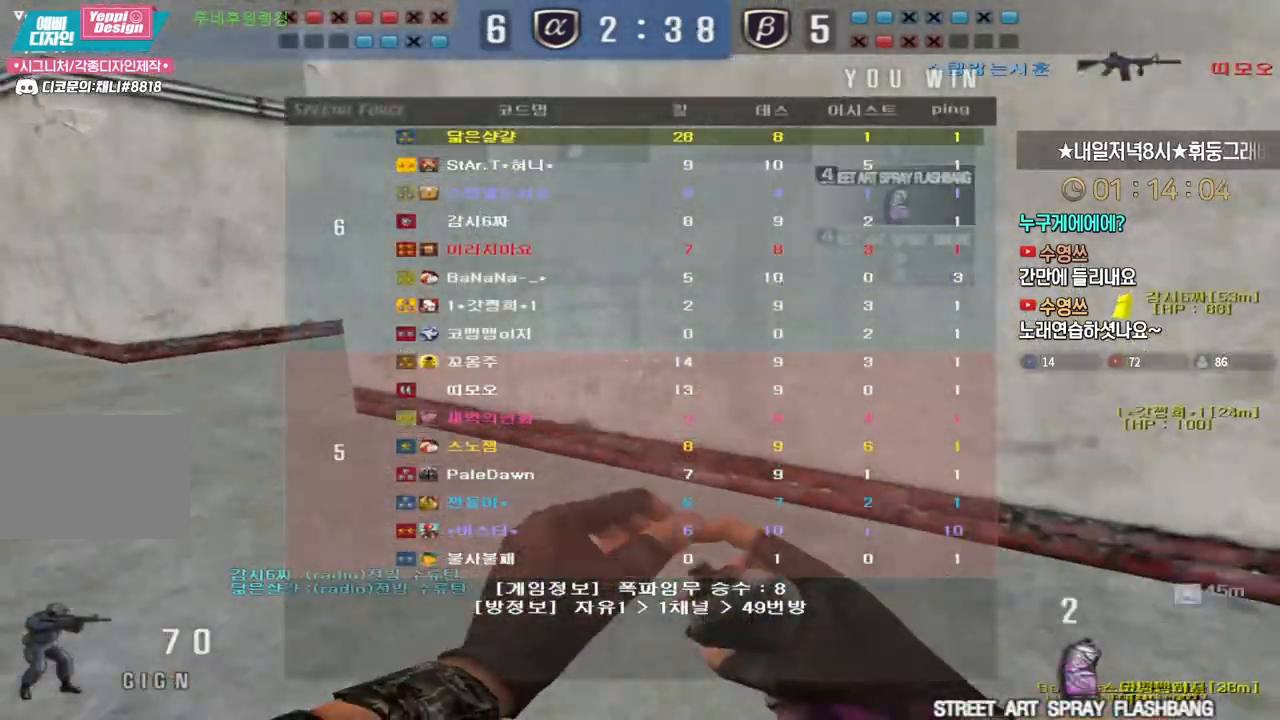
{"keys": ["a", "w"], "events": []}
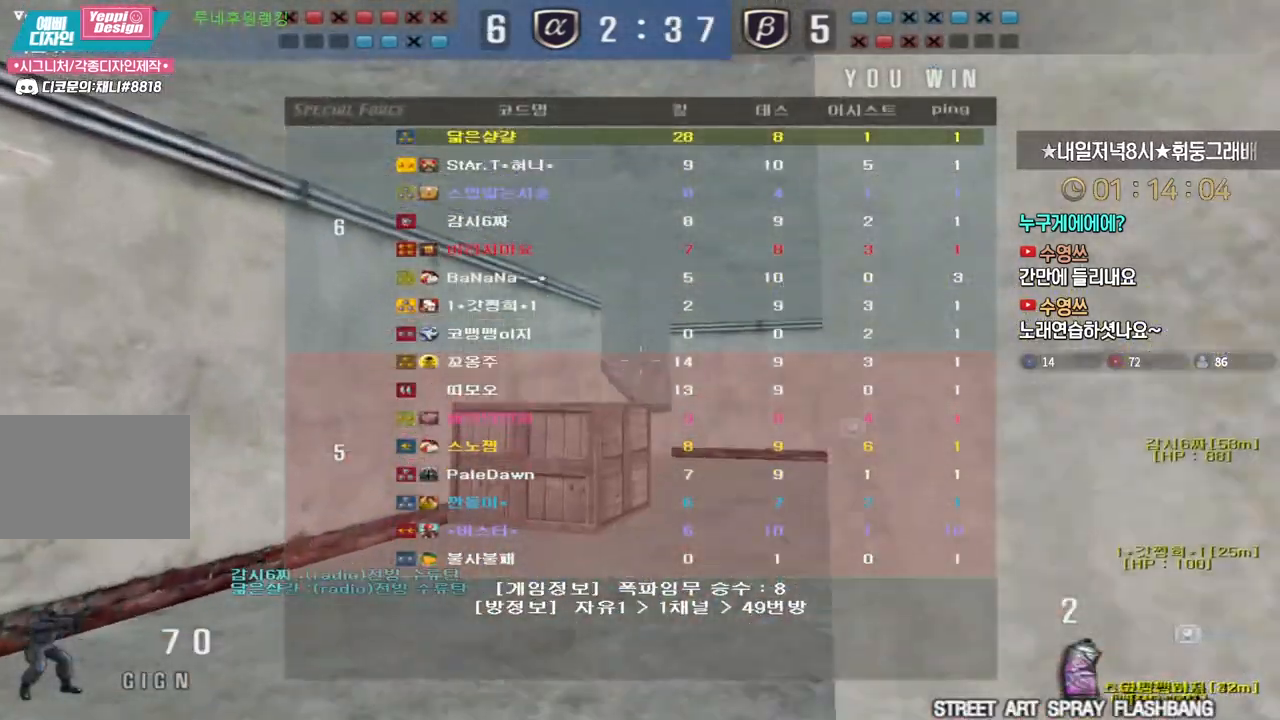
{"keys": ["a", "w"], "events": []}
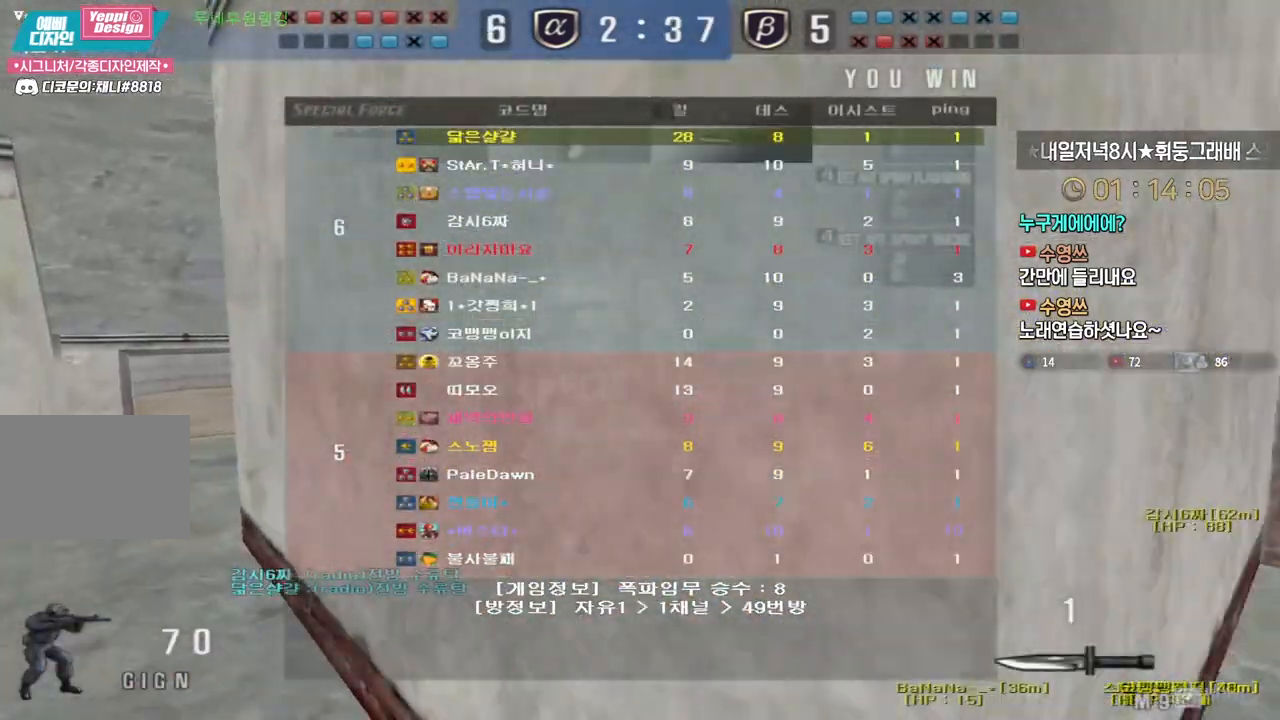
{"keys": ["a", "w"], "events": []}
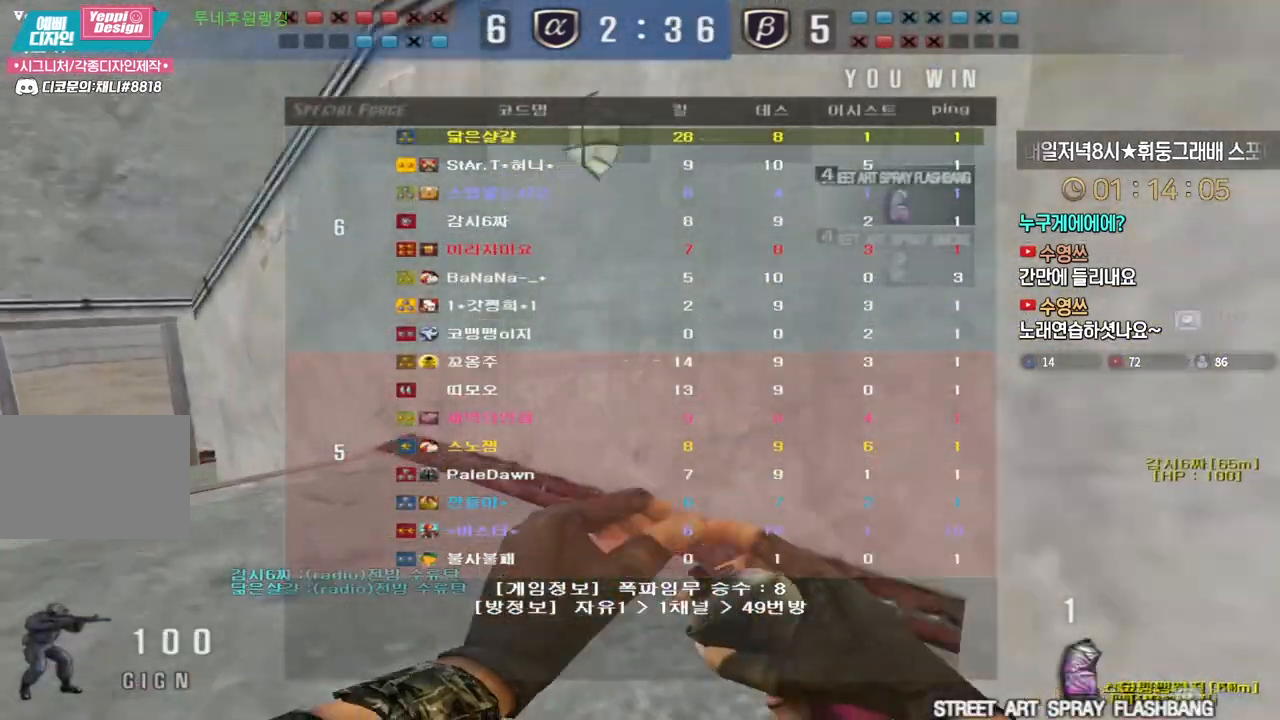
{"keys": ["a", "w"], "events": []}
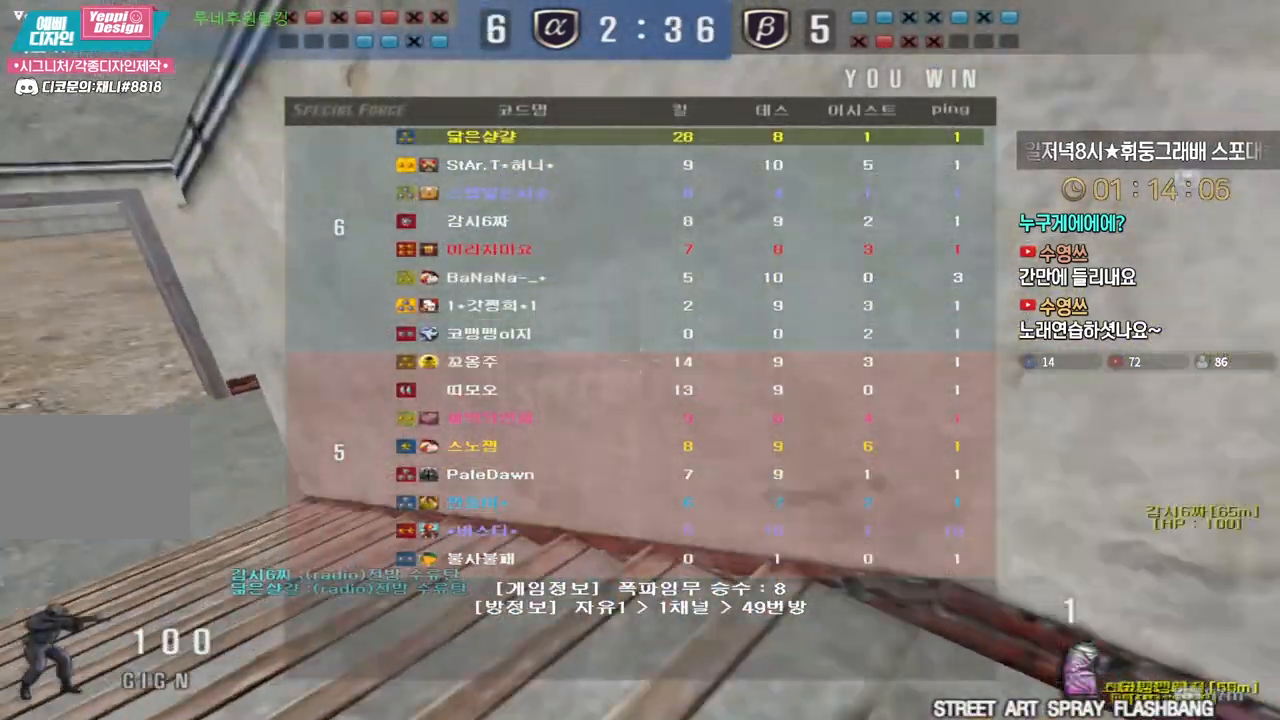
{"keys": ["a", "w"], "events": []}
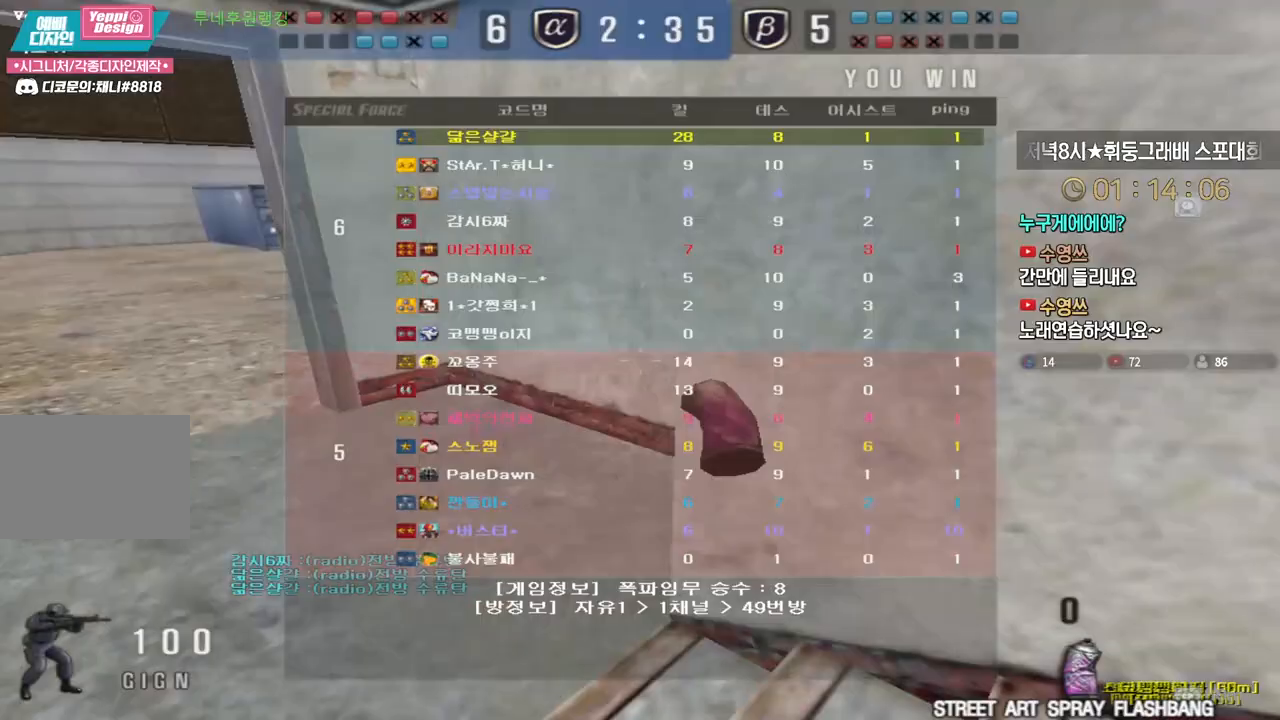
{"keys": ["a", "w"], "events": []}
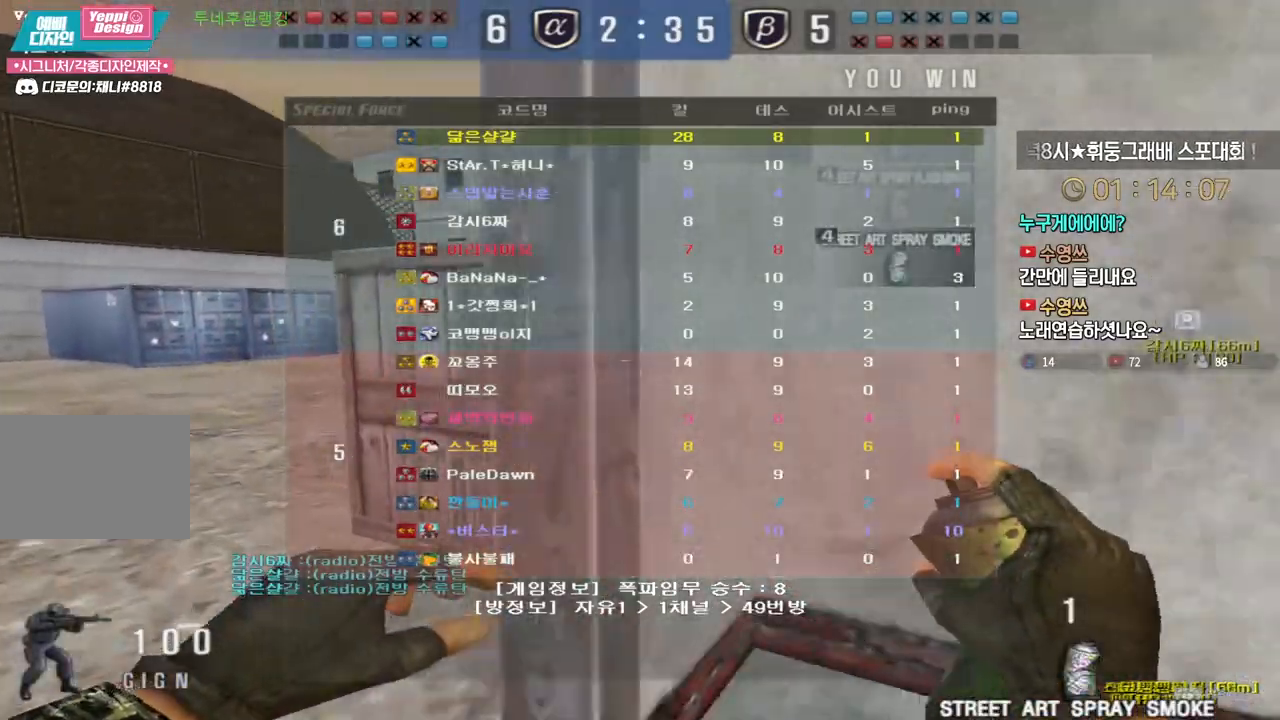
{"keys": ["a", "w"], "events": []}
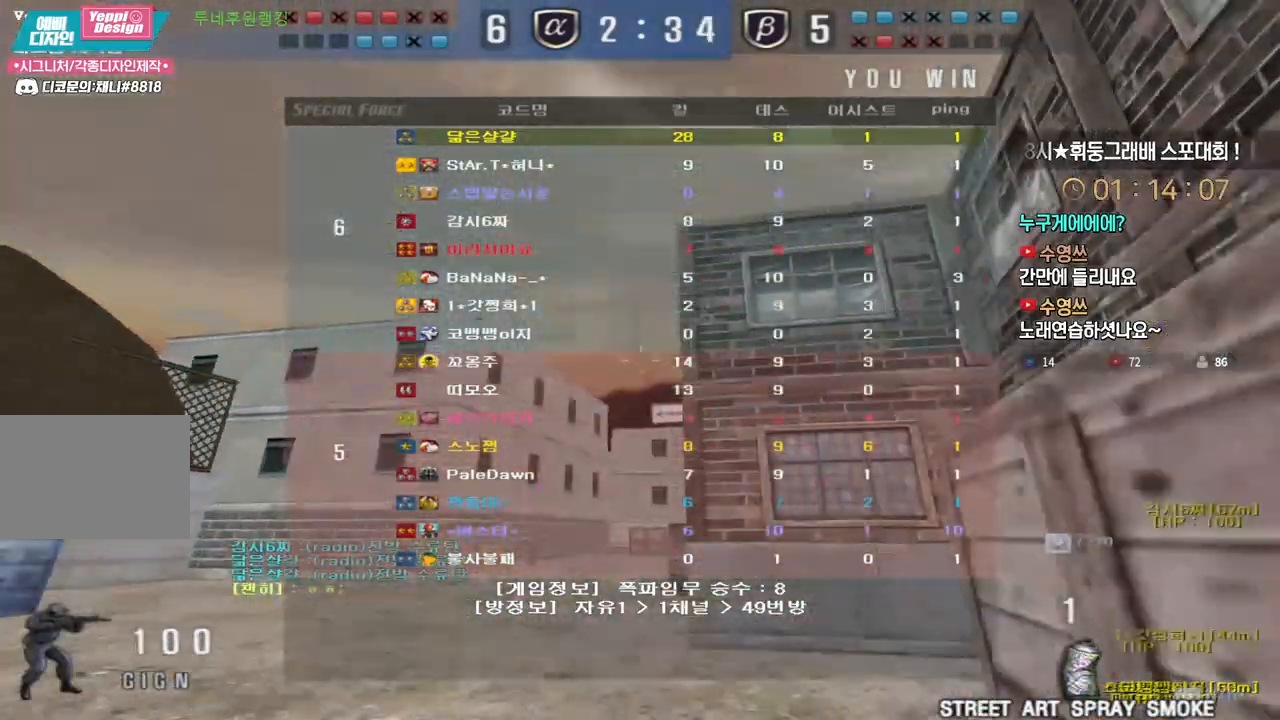
{"keys": ["a", "w"], "events": []}
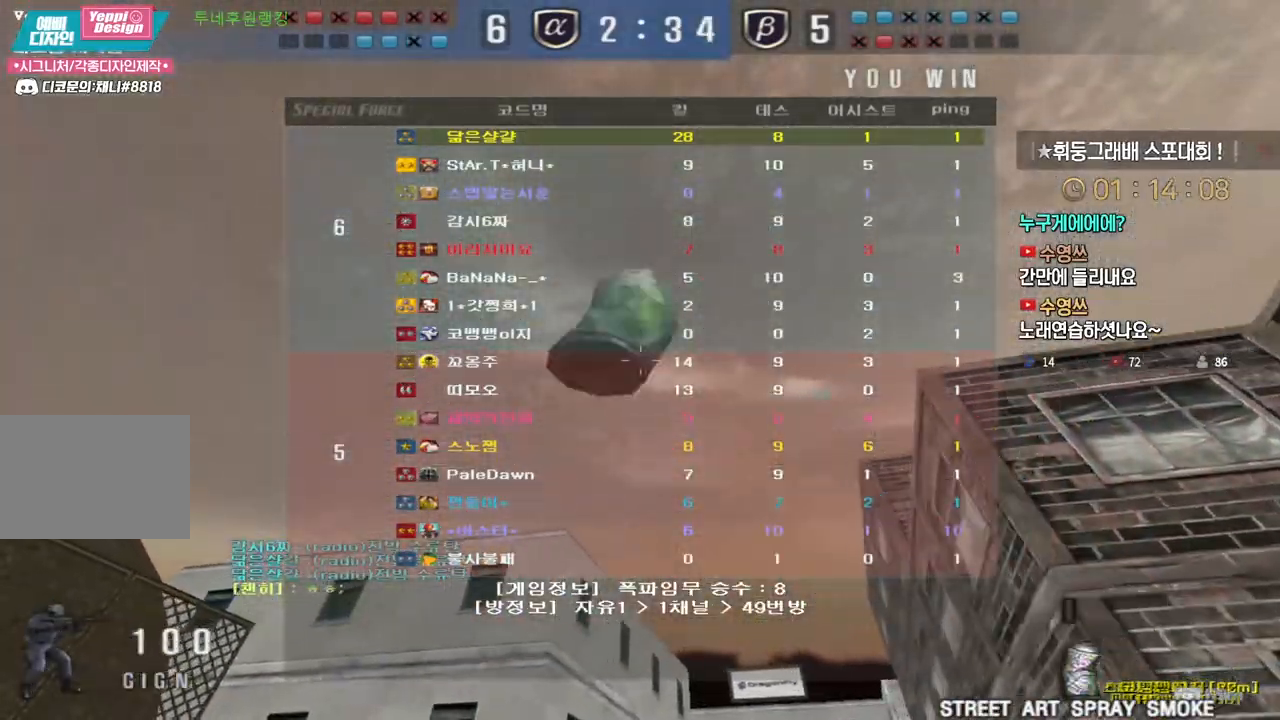
{"keys": ["w"], "events": [[167, "a", "up"]]}
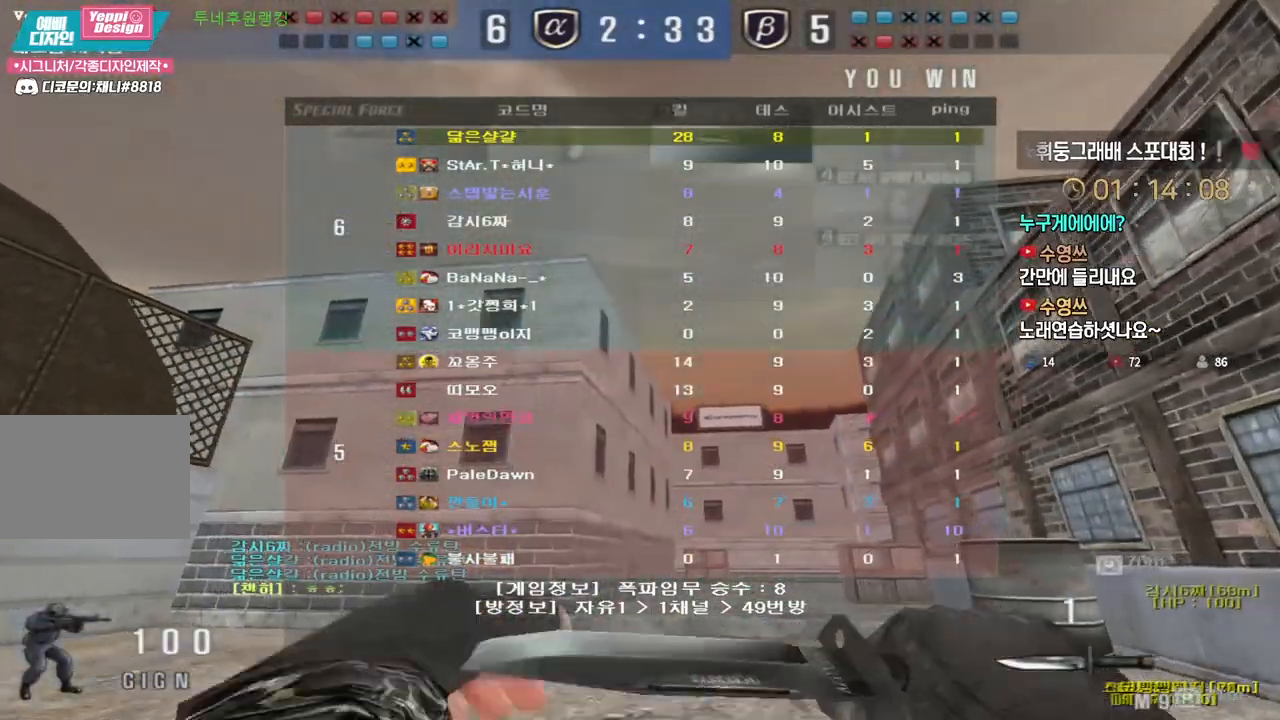
{"keys": ["w"], "events": []}
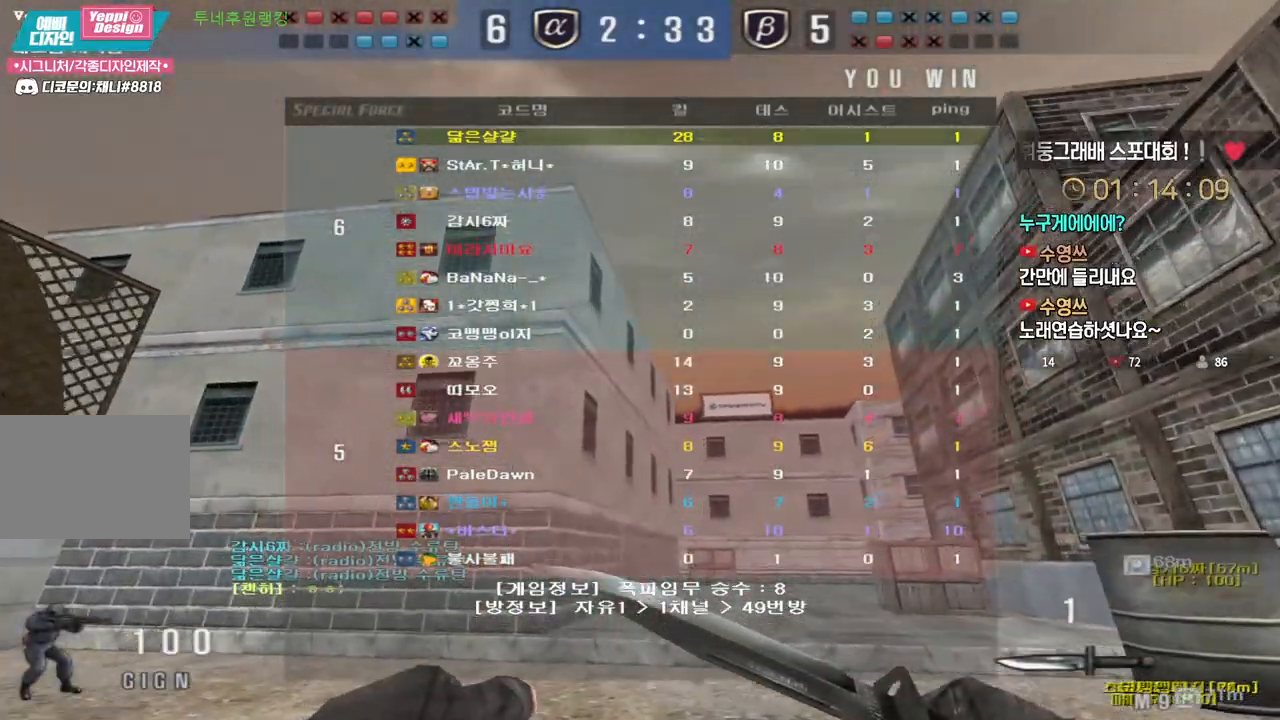
{"keys": ["w"], "events": []}
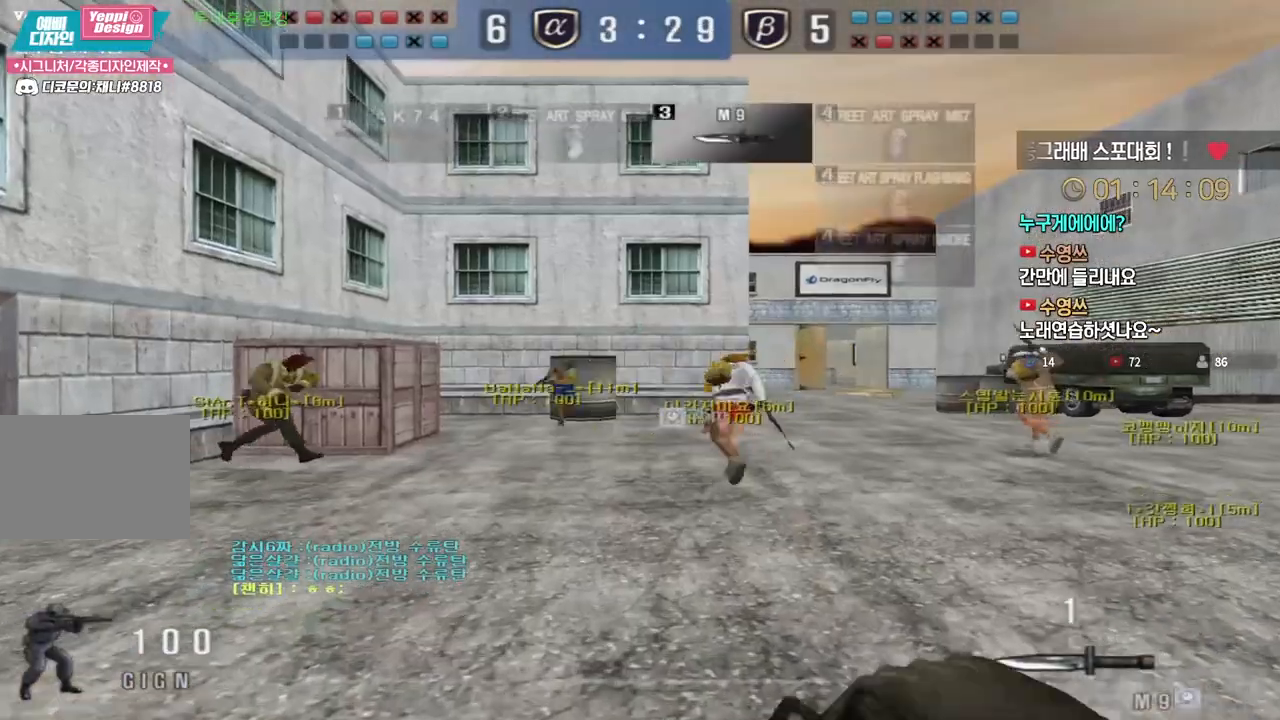
{"keys": ["d", "w"], "events": [[433, "d", "down"]]}
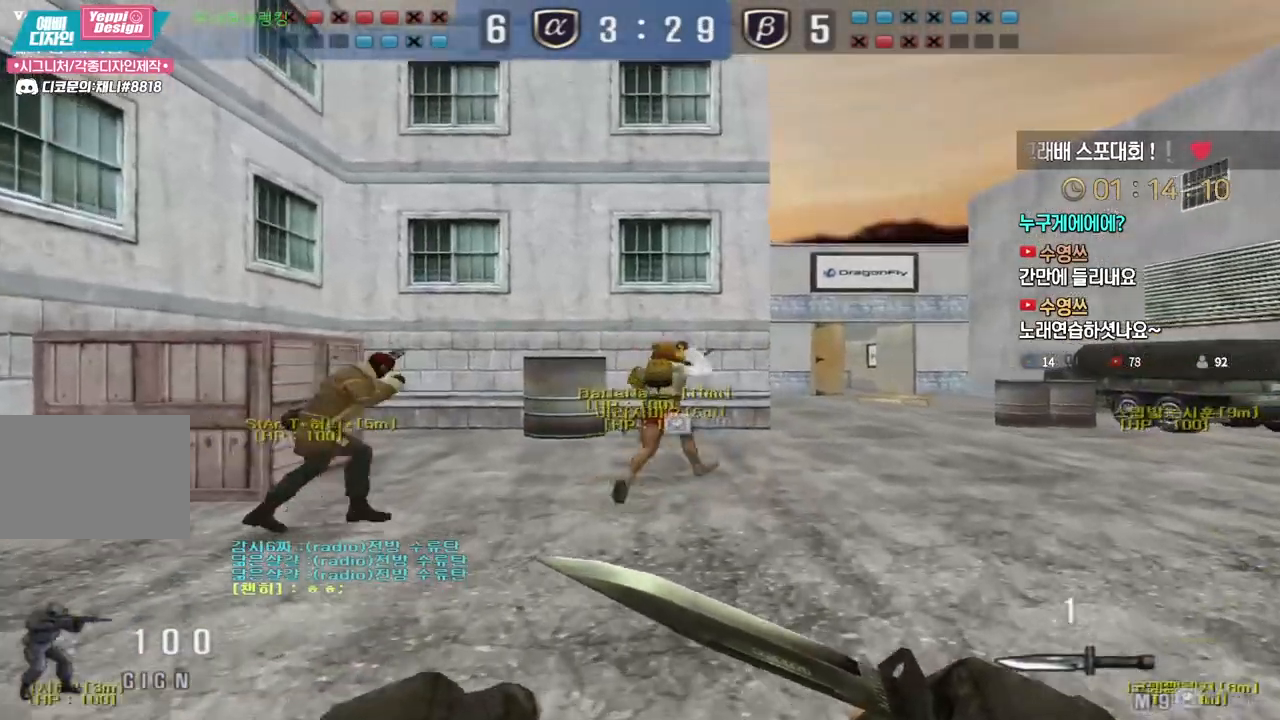
{"keys": ["d", "tab", "w"], "events": [[350, "tab", "down"]]}
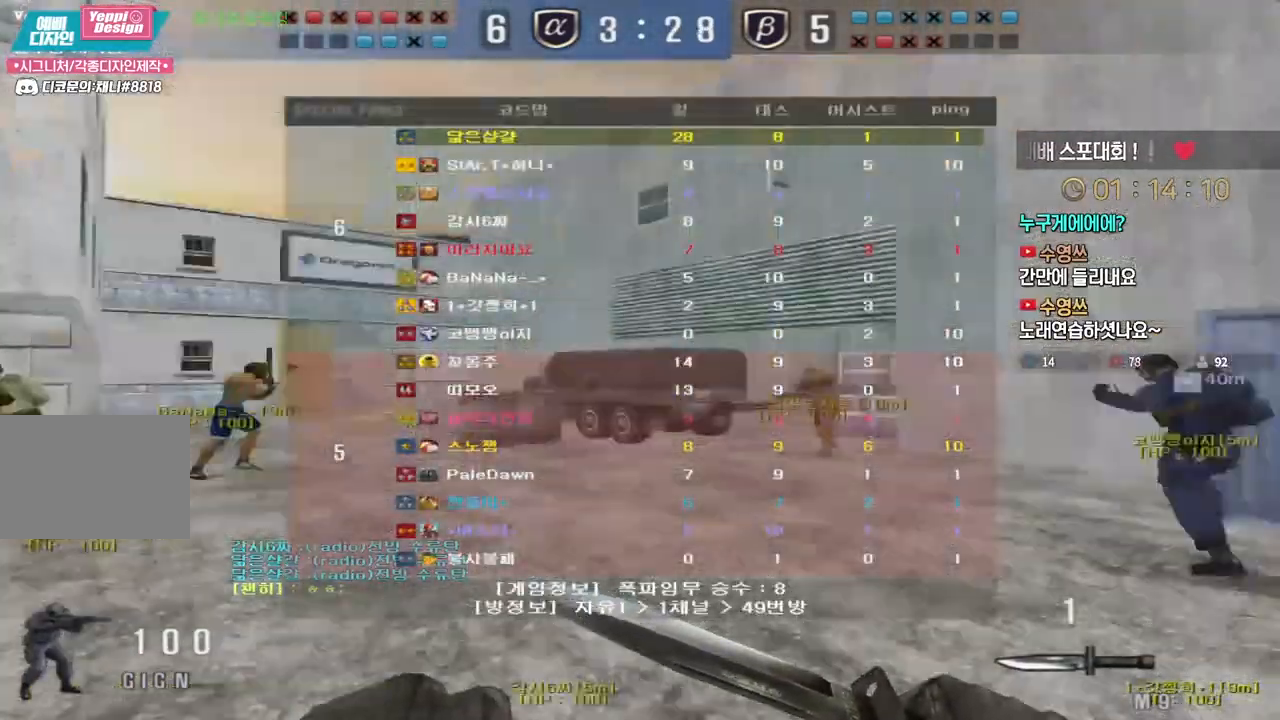
{"keys": ["d", "tab", "w"], "events": []}
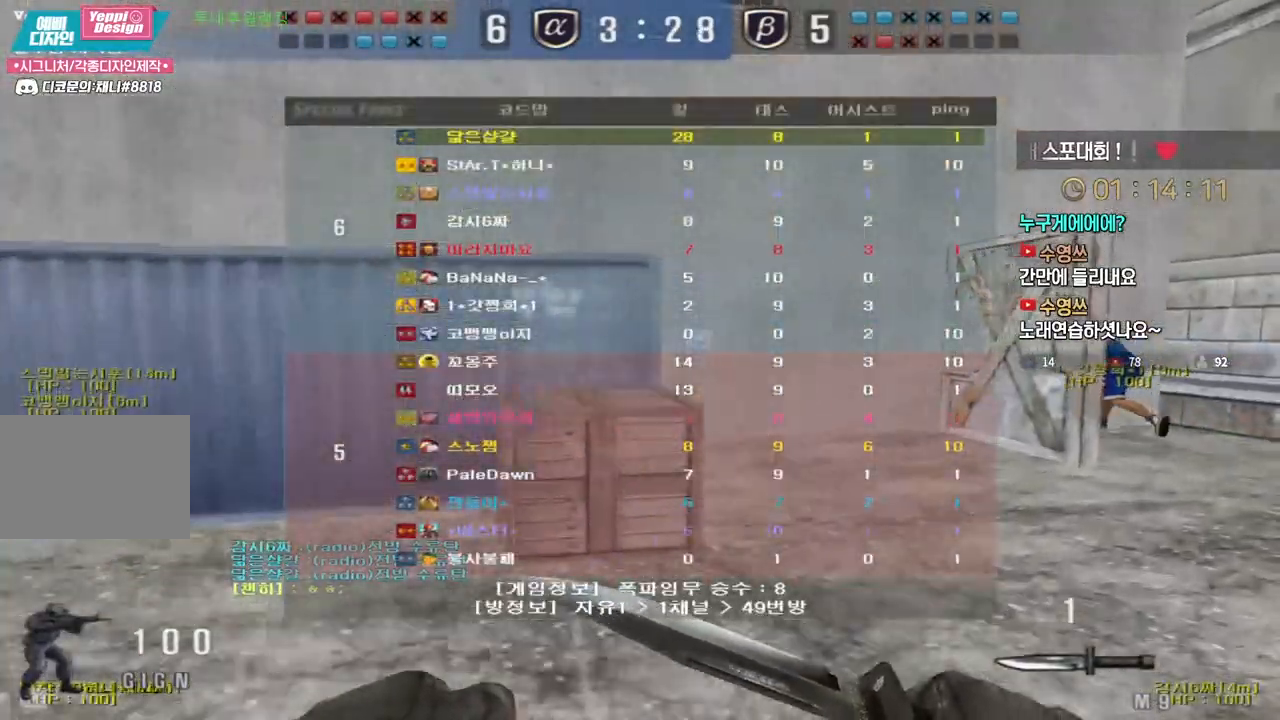
{"keys": ["d", "tab", "w"], "events": []}
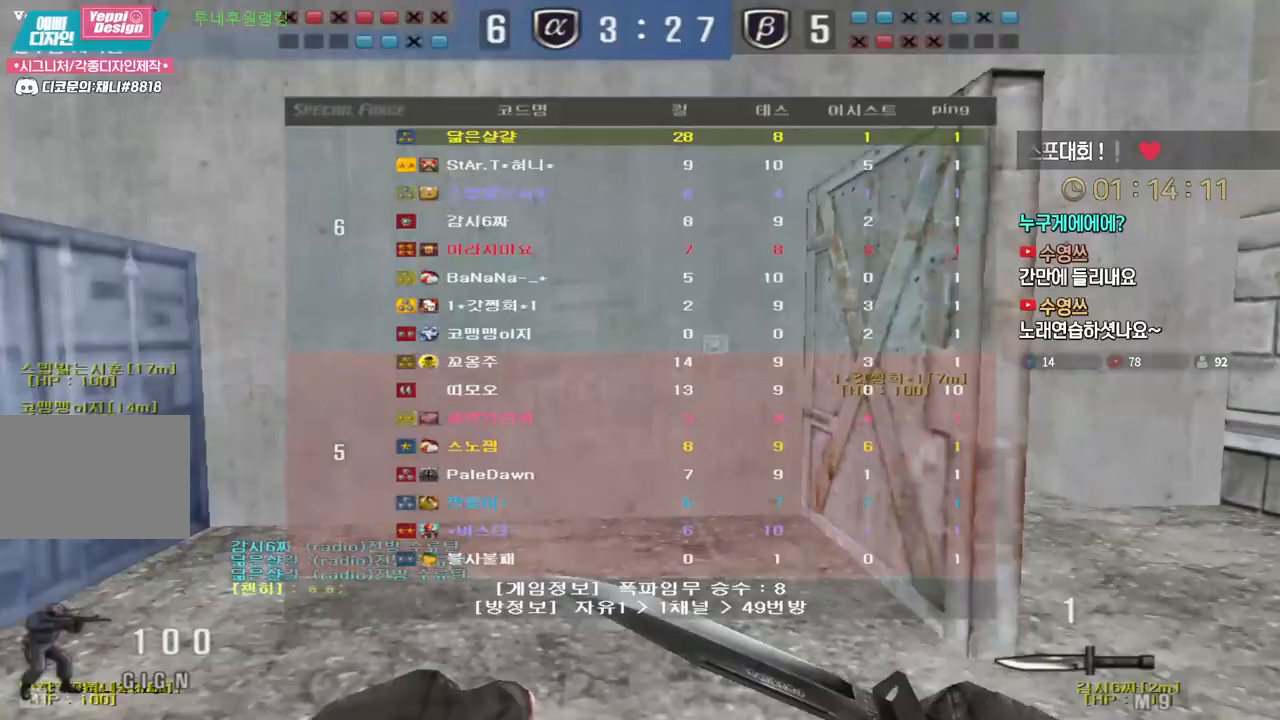
{"keys": ["d", "tab", "w"], "events": []}